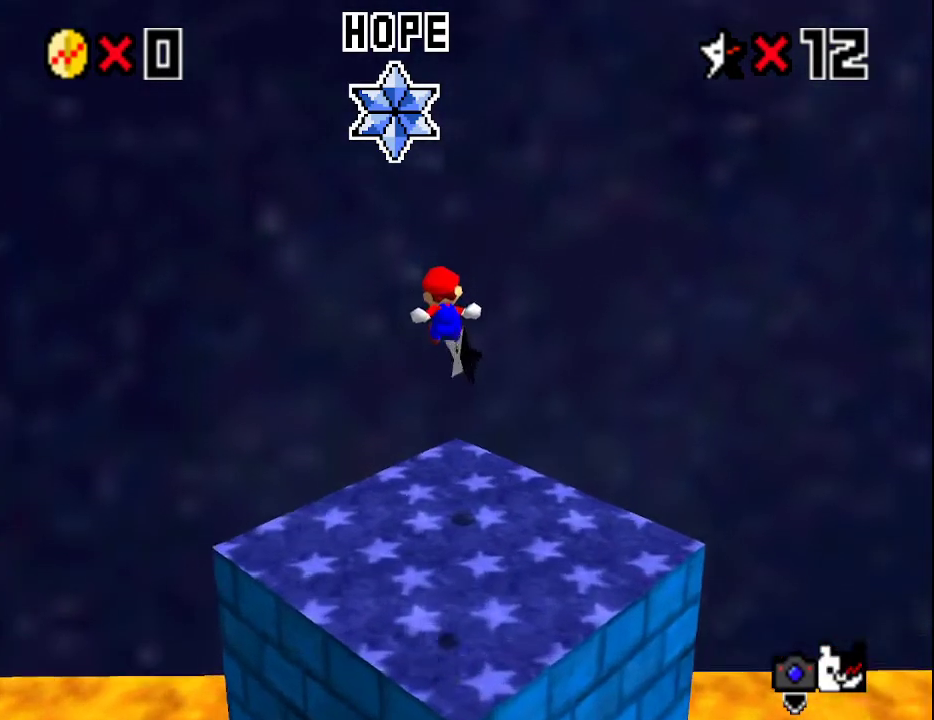
Gameplay with a controller (Nintendo layout); each line is a JSON object with the inputs held at the frame after it. "events" lists button and stick changes between this image and that frame as [ms after this image, input, new state], when the widget could be followed in between. Not read: L3 R3.
{"buttons": [], "left_stick": "center", "events": [[400, "left_stick", "center"]]}
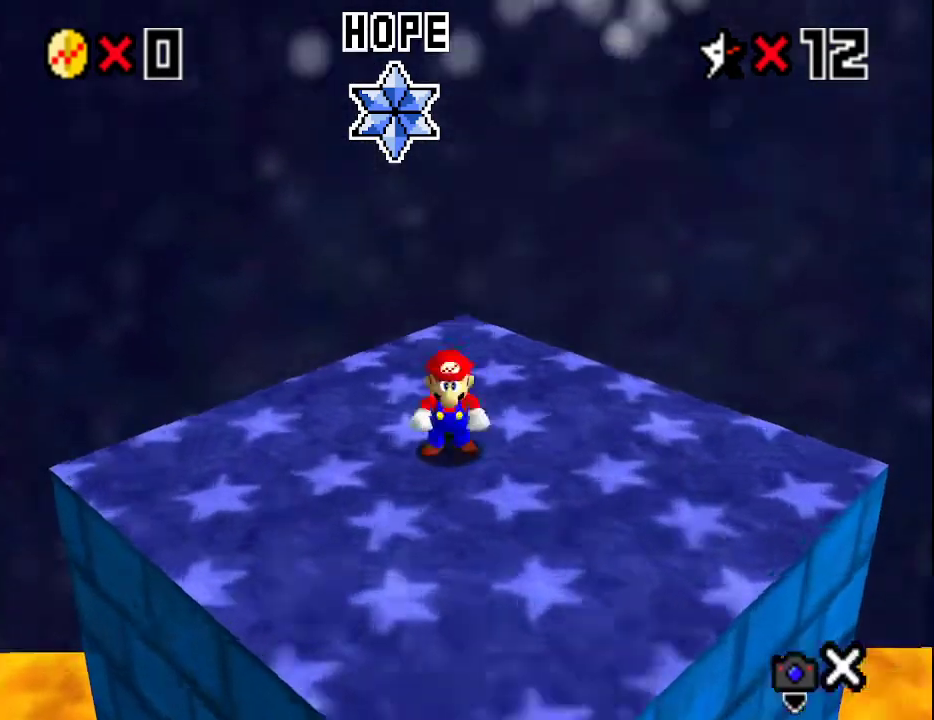
{"buttons": [], "left_stick": "center", "events": []}
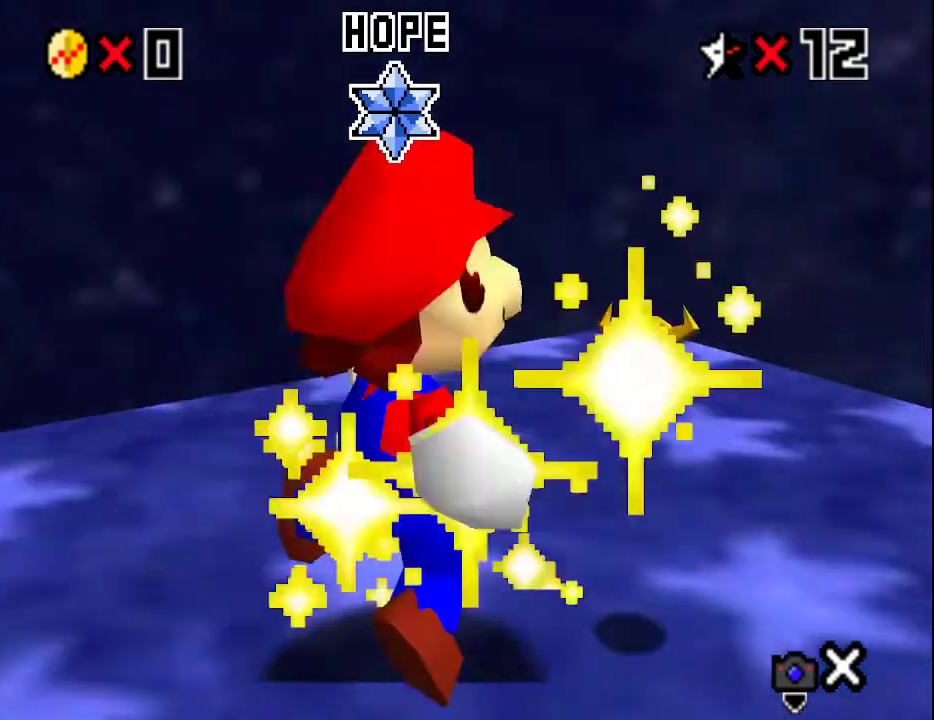
{"buttons": [], "left_stick": "center", "events": []}
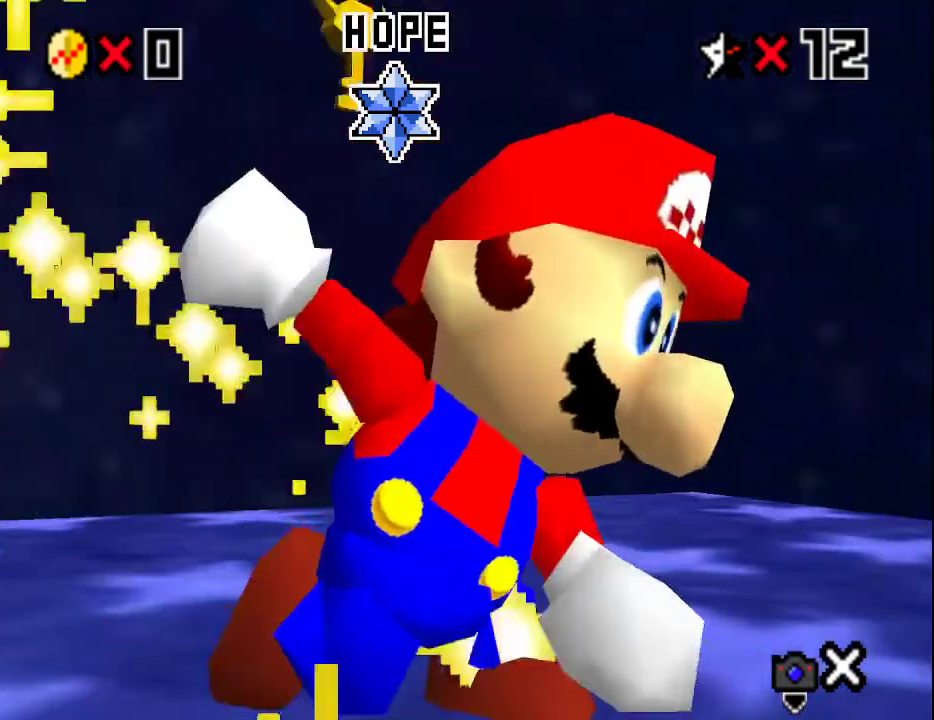
{"buttons": [], "left_stick": "center", "events": []}
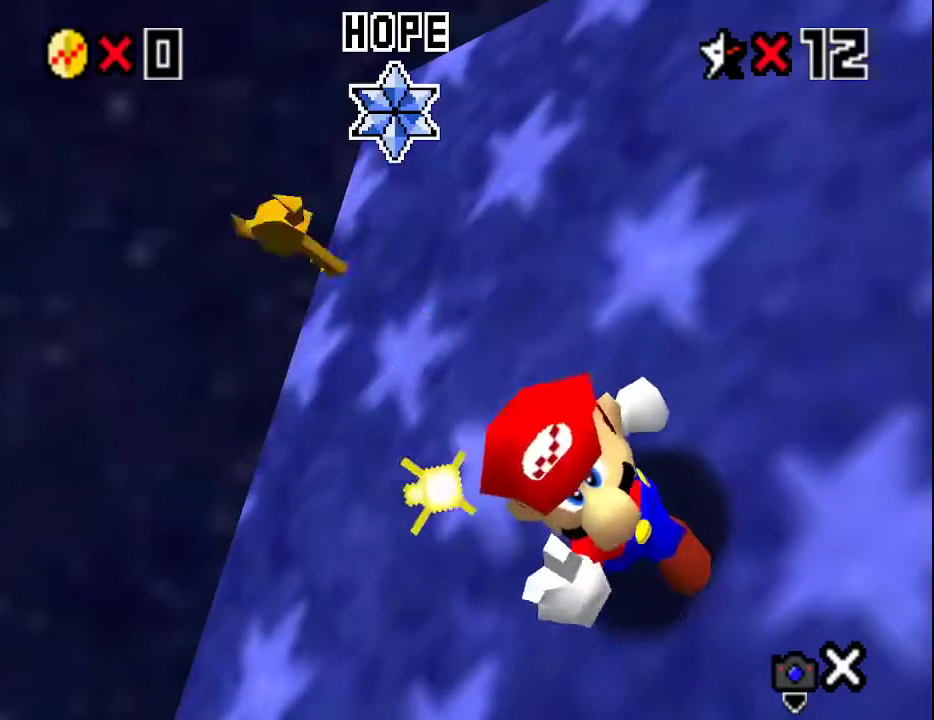
{"buttons": [], "left_stick": "center", "events": []}
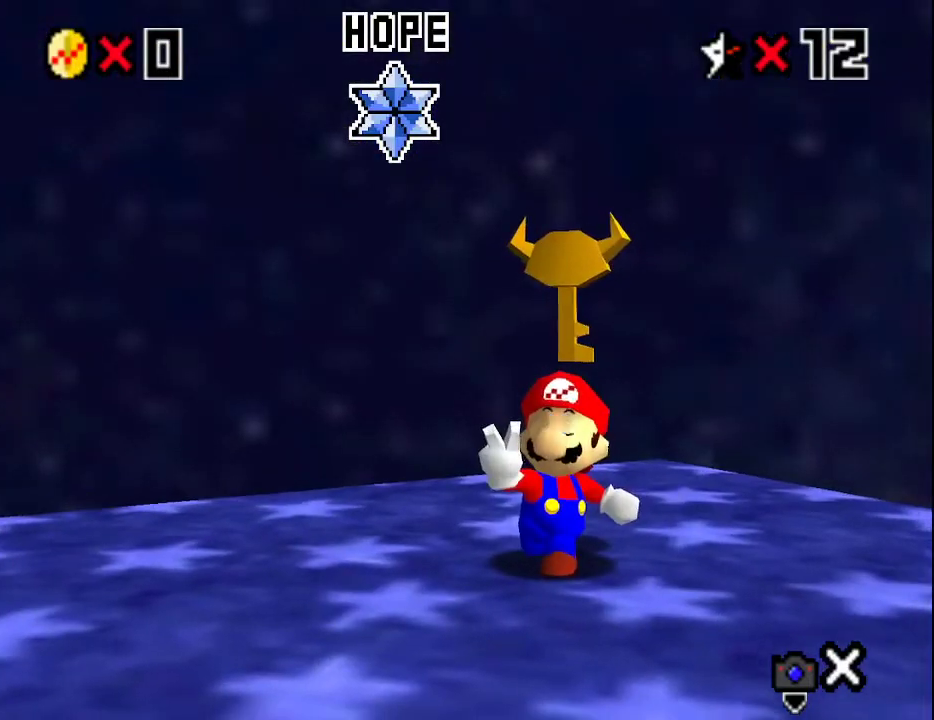
{"buttons": [], "left_stick": "center", "events": []}
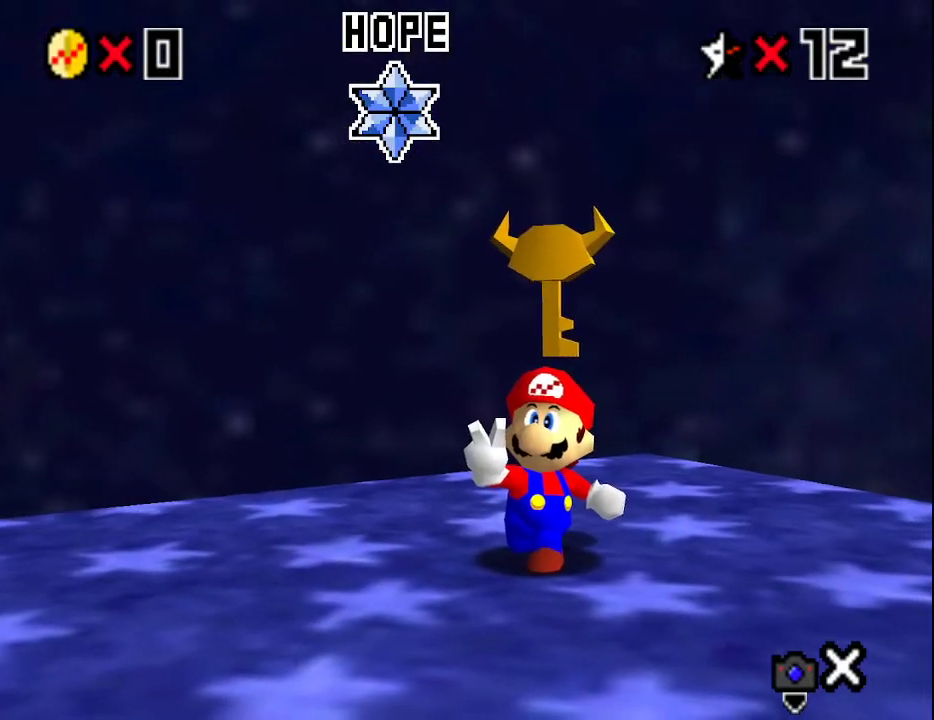
{"buttons": [], "left_stick": "center", "events": []}
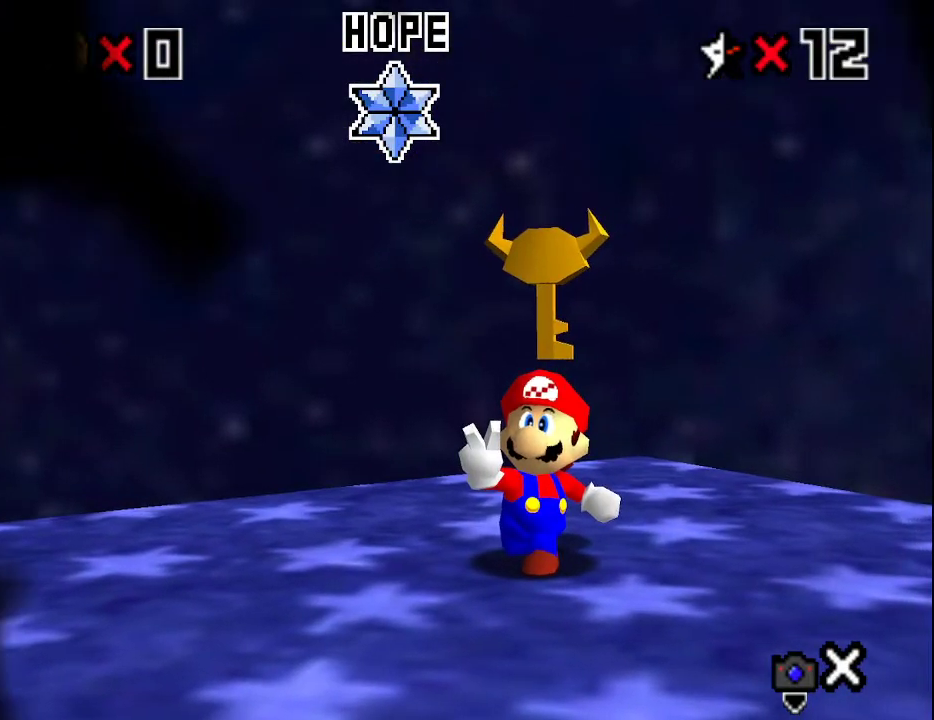
{"buttons": [], "left_stick": "center", "events": []}
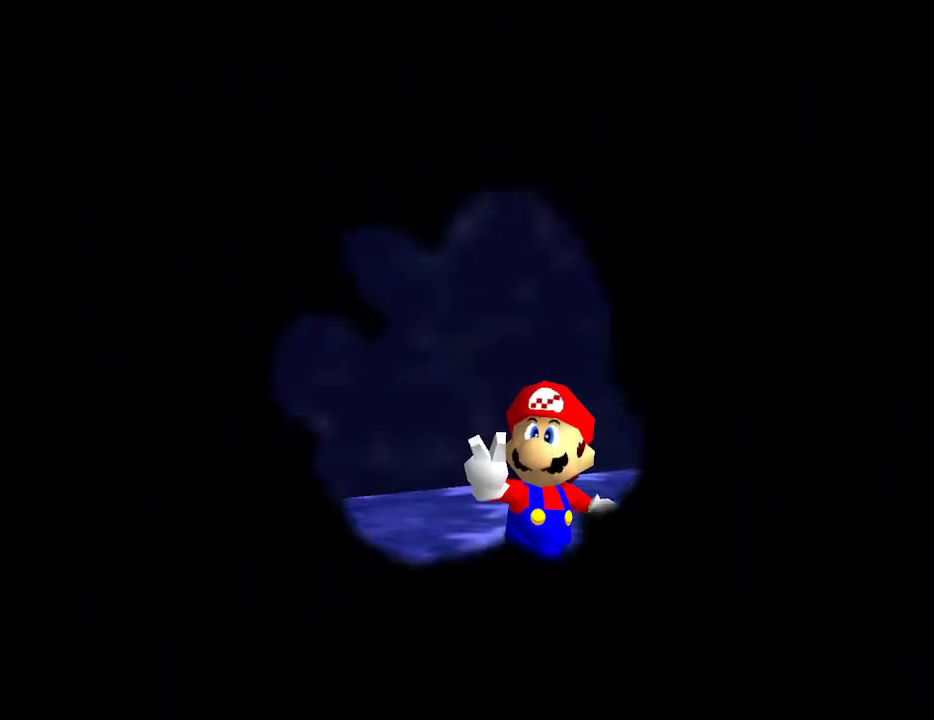
{"buttons": [], "left_stick": "center", "events": []}
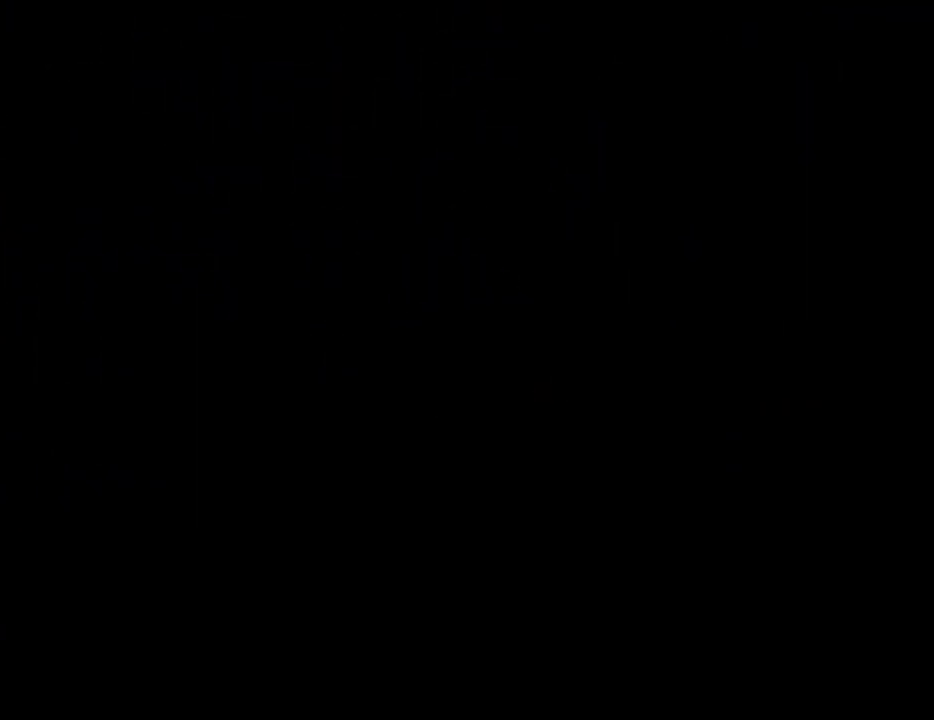
{"buttons": [], "left_stick": "center", "events": []}
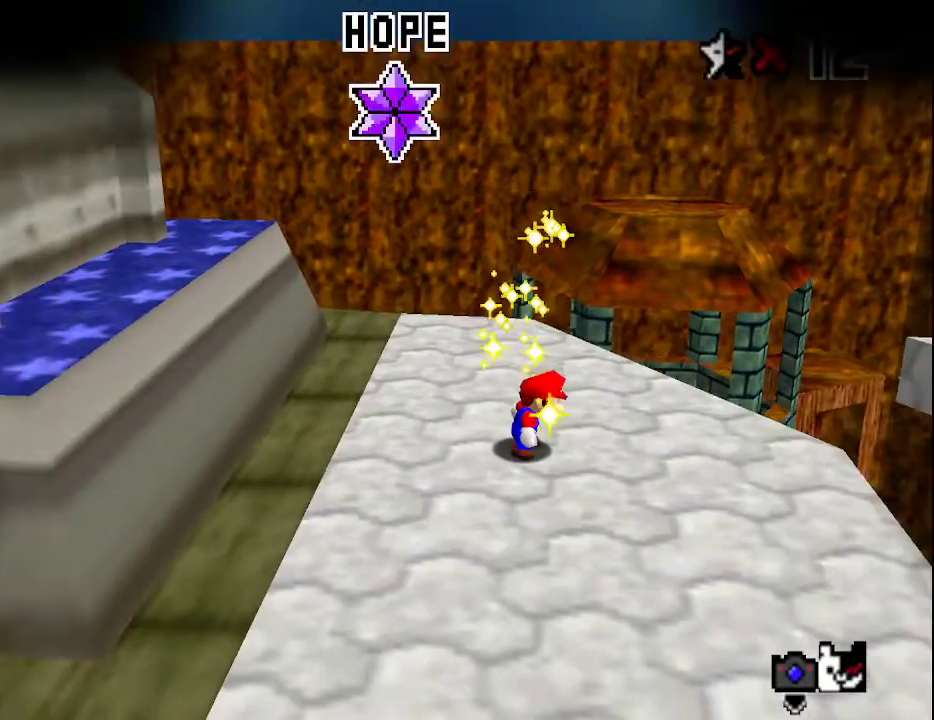
{"buttons": ["C_LEFT"], "left_stick": "center", "events": [[350, "C_LEFT", "down"], [450, "C_LEFT", "up"], [483, "C_LEFT", "down"]]}
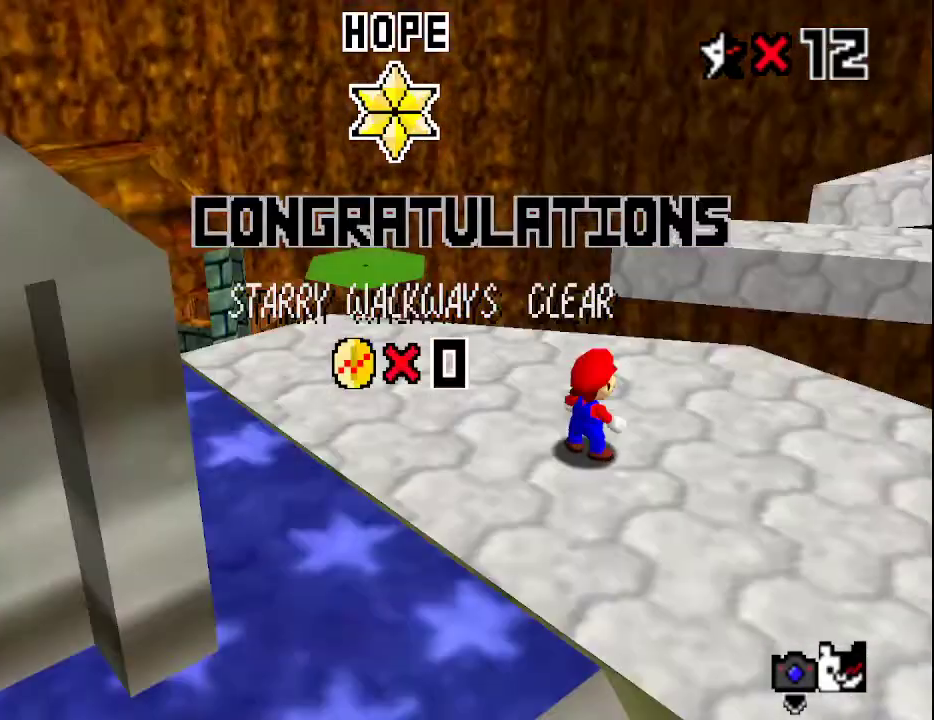
{"buttons": [], "left_stick": "center", "events": [[83, "C_LEFT", "up"], [100, "C_LEFT", "down"], [200, "C_LEFT", "up"], [233, "C_LEFT", "down"], [333, "C_LEFT", "up"]]}
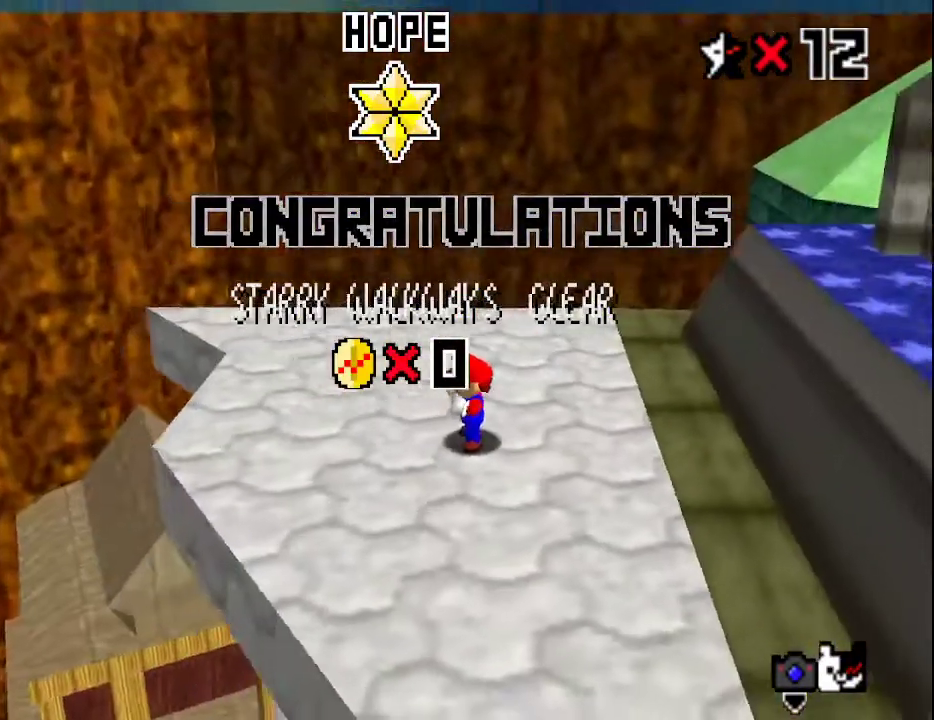
{"buttons": [], "left_stick": "center", "events": [[233, "C_RIGHT", "down"], [333, "C_RIGHT", "up"]]}
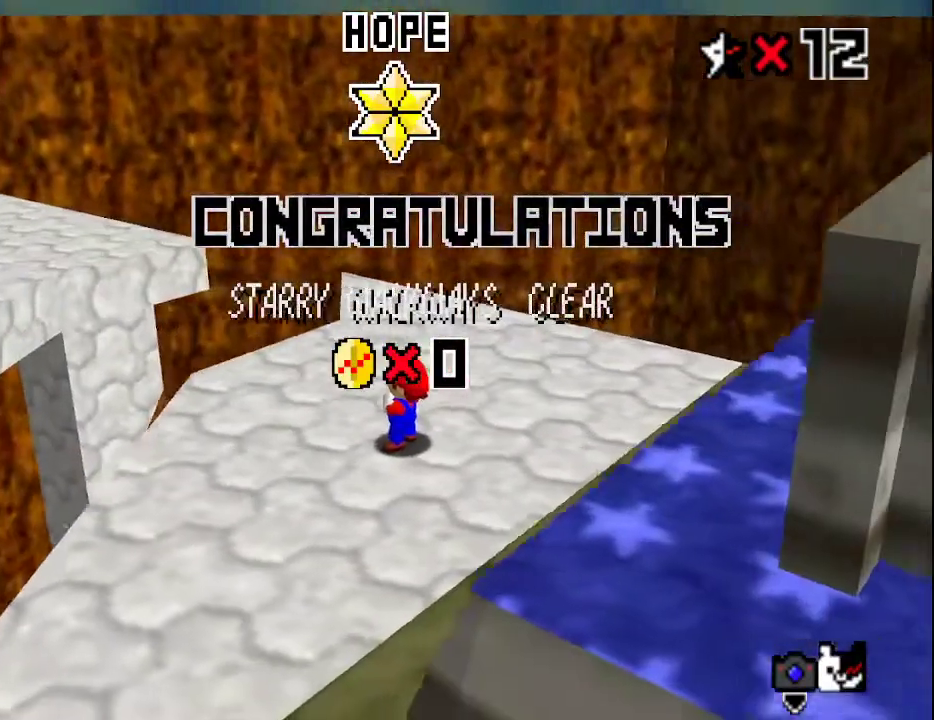
{"buttons": [], "left_stick": "up-left", "events": [[100, "C_LEFT", "down"], [150, "C_LEFT", "up"], [400, "left_stick", "up-left"]]}
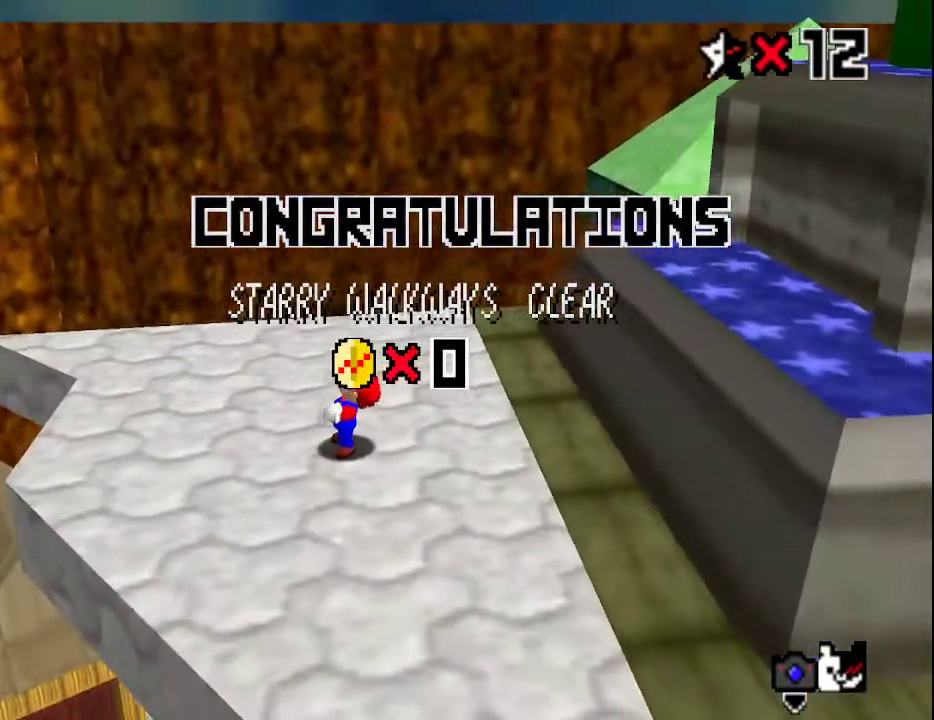
{"buttons": ["A"], "left_stick": "up-left", "events": [[67, "A", "down"], [133, "A", "up"], [183, "A", "down"], [217, "A", "up"], [300, "A", "down"], [350, "A", "up"], [467, "A", "down"]]}
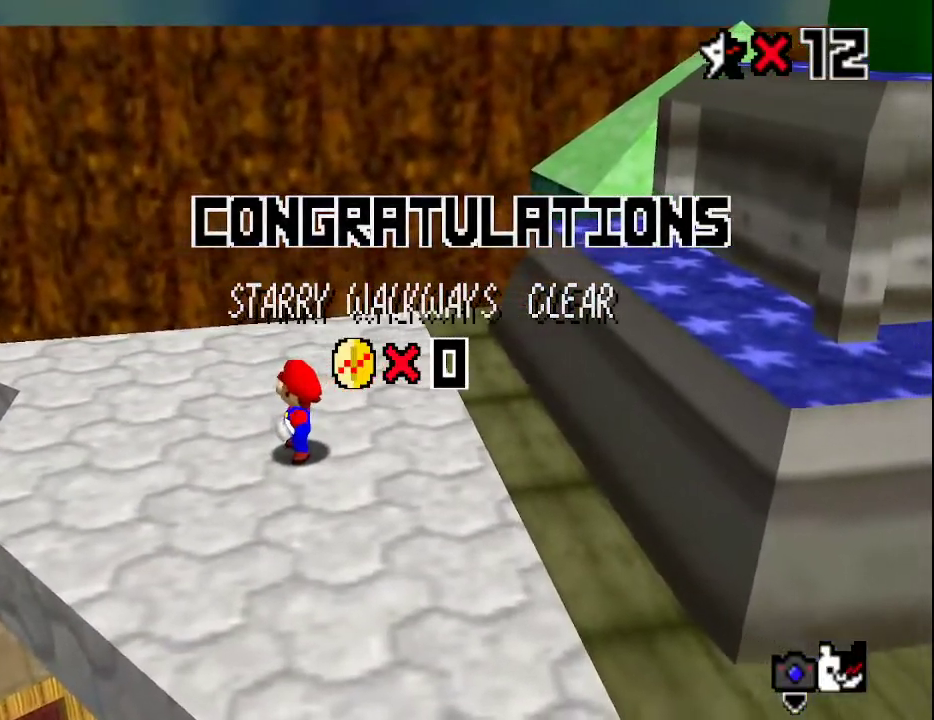
{"buttons": [], "left_stick": "up-left", "events": [[83, "A", "up"], [133, "A", "down"], [150, "A", "up"], [217, "A", "down"], [250, "A", "up"], [317, "A", "down"], [333, "A", "up"], [400, "A", "down"], [433, "A", "up"]]}
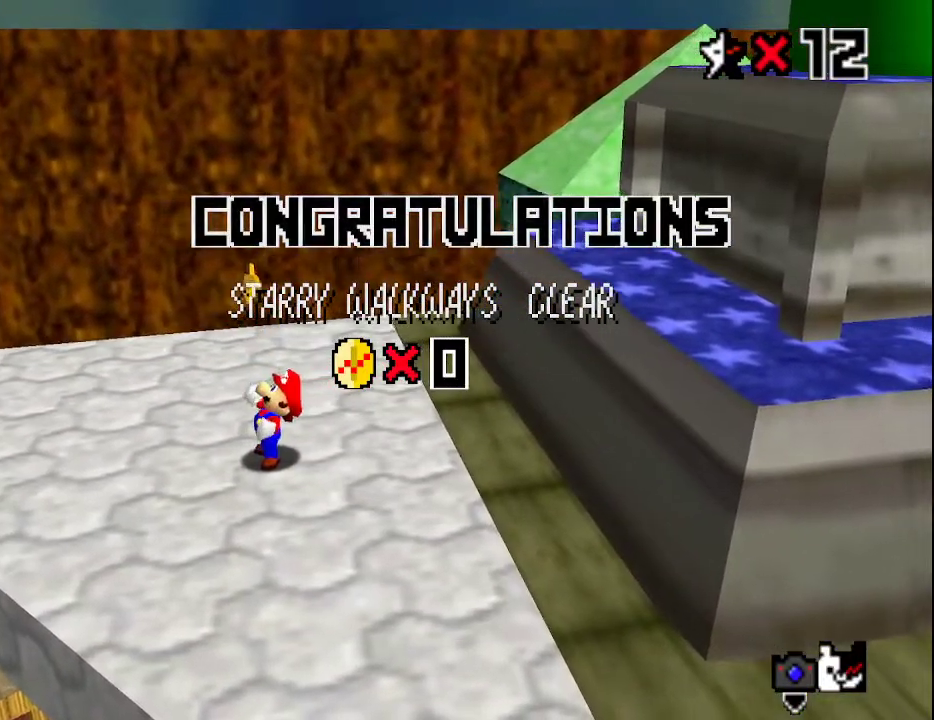
{"buttons": [], "left_stick": "up-left", "events": [[33, "A", "down"], [100, "A", "up"], [133, "A", "down"], [183, "A", "up"], [250, "A", "down"], [267, "A", "up"]]}
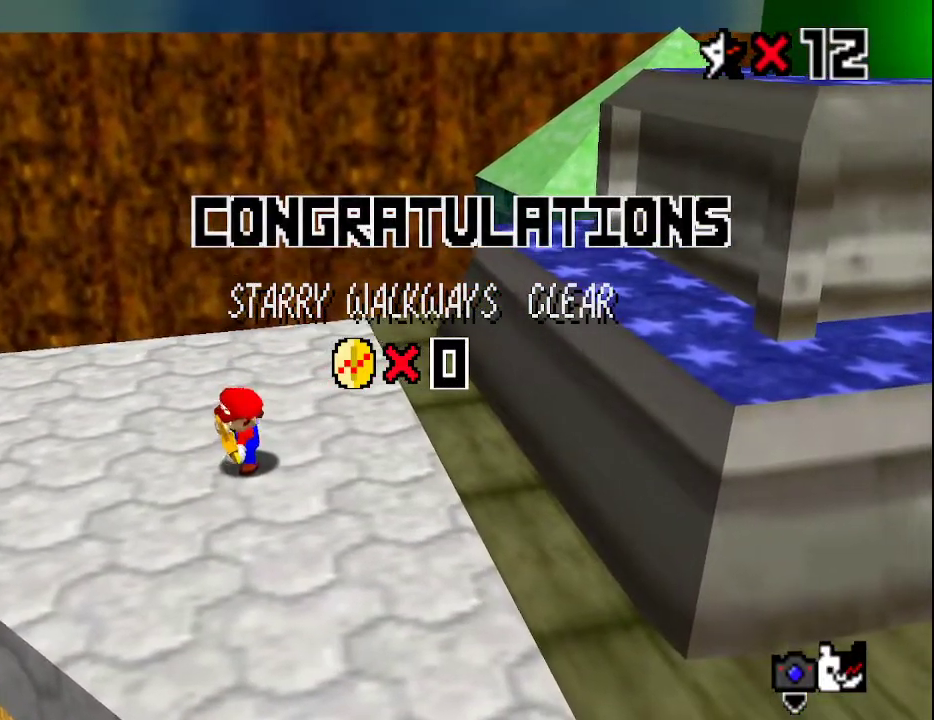
{"buttons": ["A"], "left_stick": "up-left", "events": [[133, "A", "down"], [167, "A", "up"], [233, "A", "down"], [267, "A", "up"], [367, "A", "down"], [417, "A", "up"], [450, "A", "down"]]}
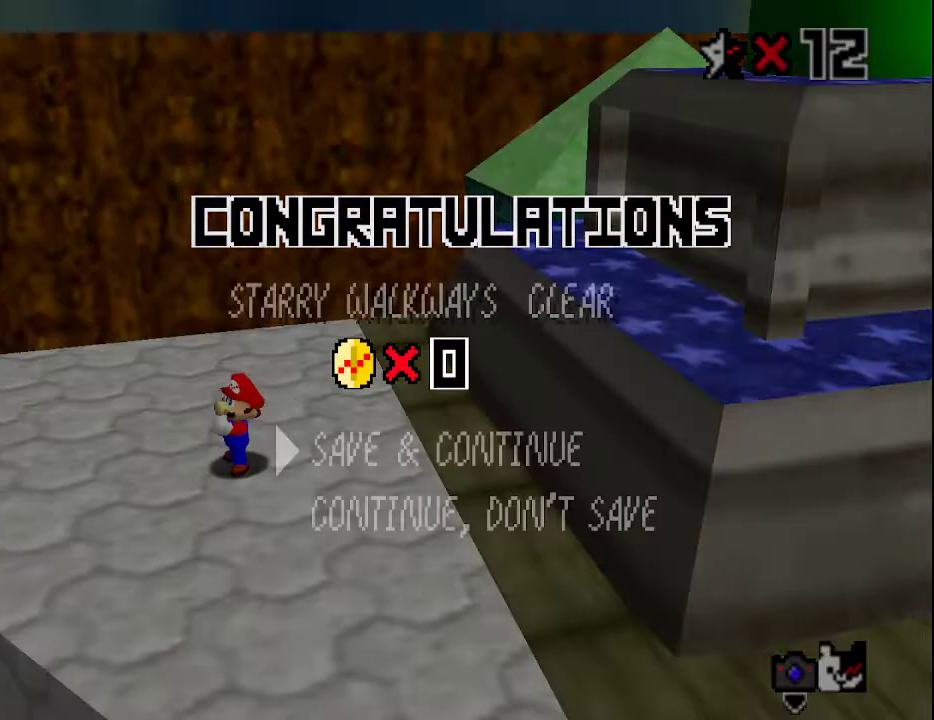
{"buttons": [], "left_stick": "up-left", "events": [[17, "A", "up"], [50, "A", "down"], [117, "A", "up"], [150, "A", "down"], [167, "A", "up"], [233, "A", "down"], [300, "A", "up"]]}
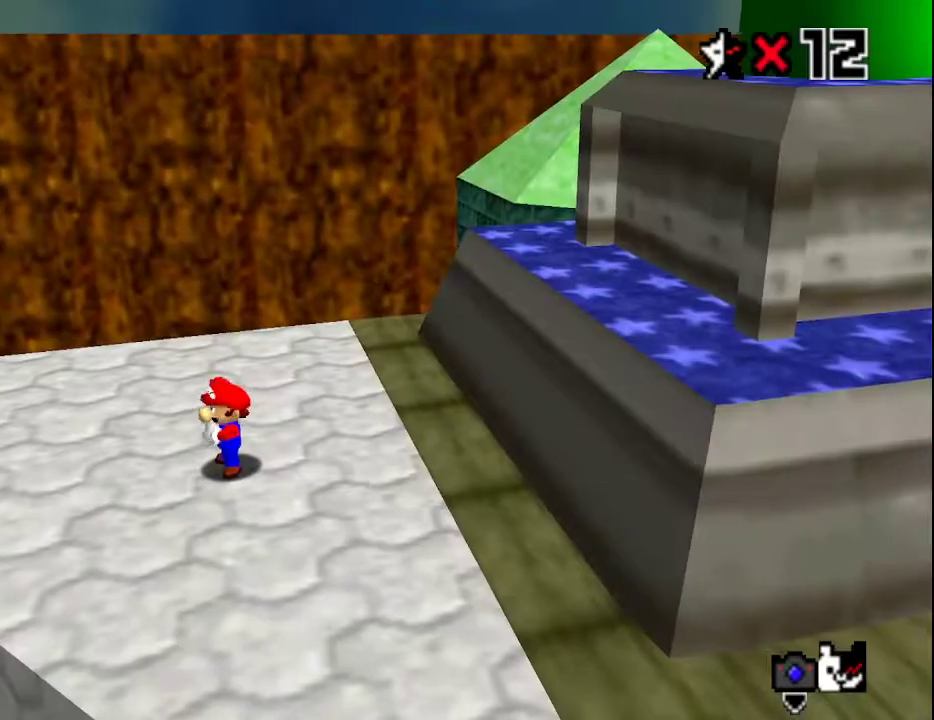
{"buttons": [], "left_stick": "up-left", "events": []}
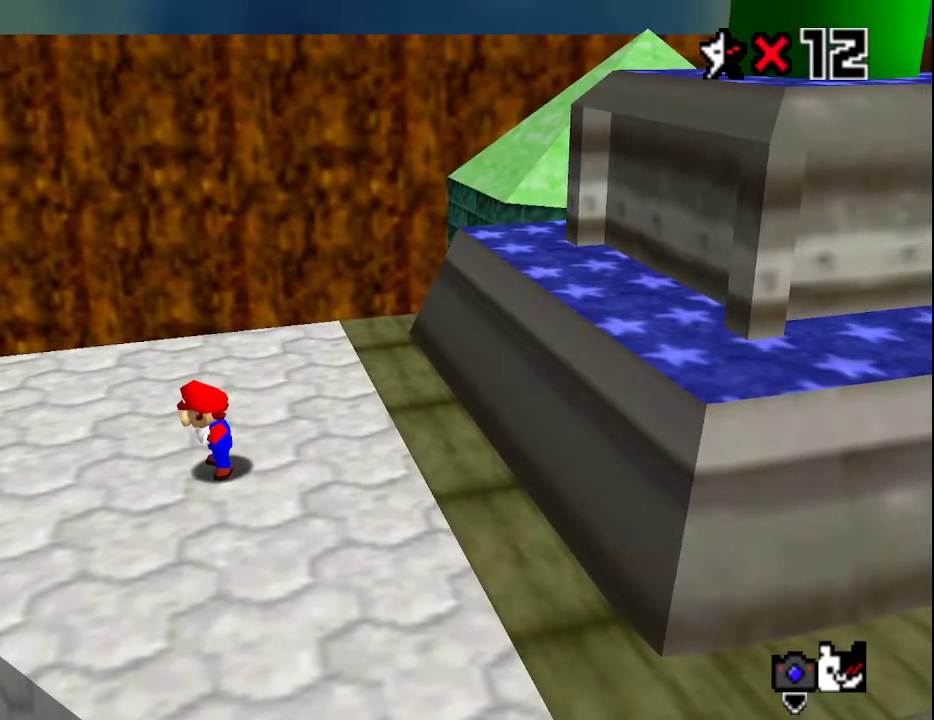
{"buttons": [], "left_stick": "up-left", "events": []}
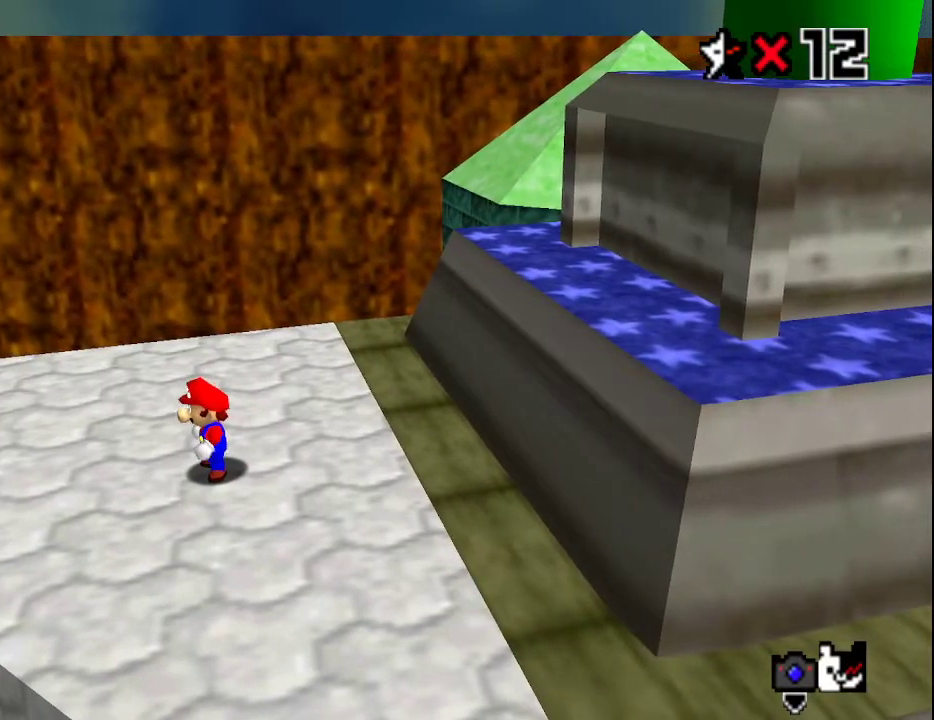
{"buttons": ["A"], "left_stick": "up-left", "events": [[150, "A", "down"]]}
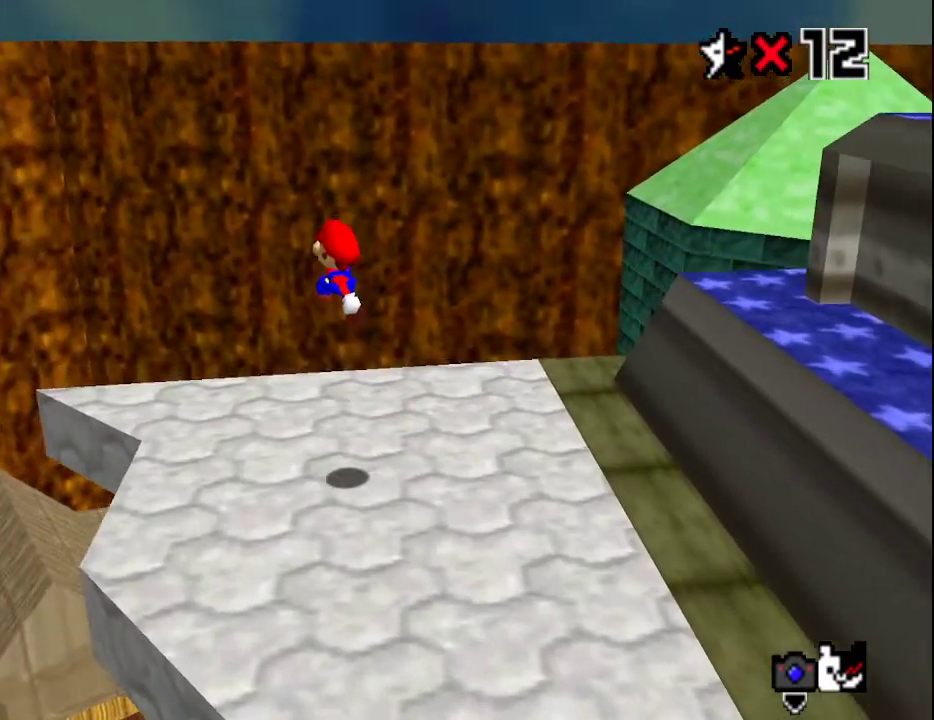
{"buttons": ["A", "B"], "left_stick": "up-left", "events": [[83, "A", "up"], [283, "B", "down"], [400, "B", "up"], [467, "A", "down"], [500, "B", "down"]]}
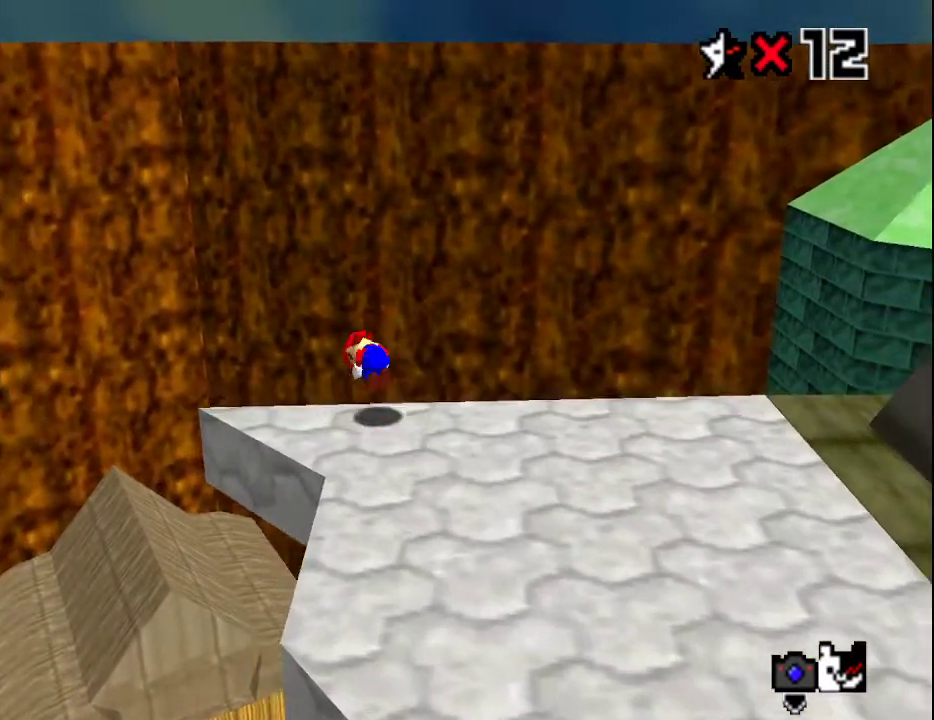
{"buttons": [], "left_stick": "up", "events": [[33, "left_stick", "up"], [50, "B", "up"], [100, "A", "up"], [200, "R1", "down"], [300, "R1", "up"]]}
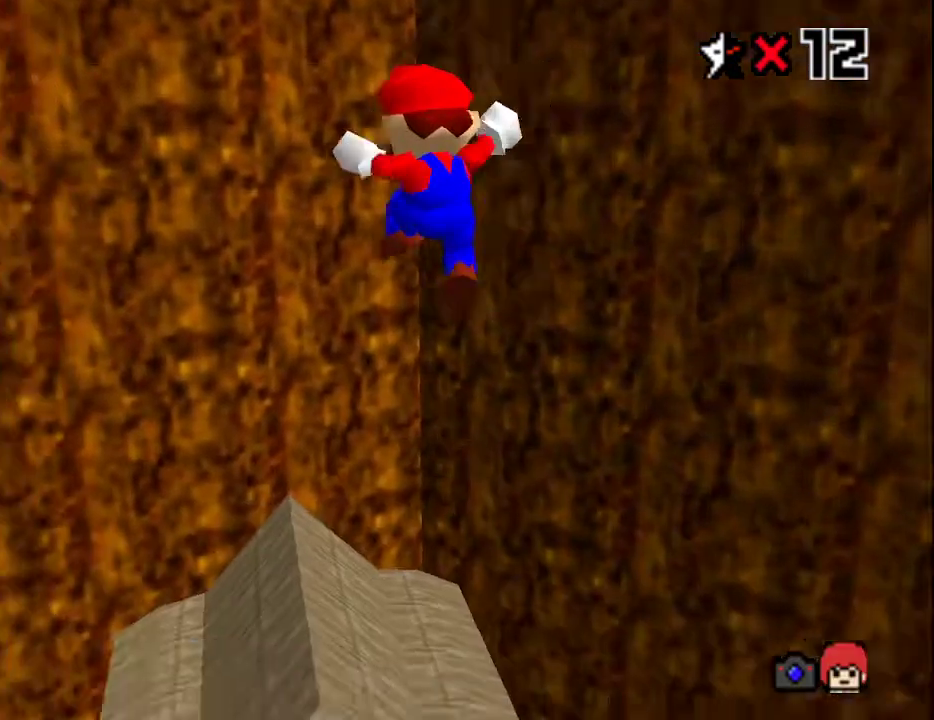
{"buttons": [], "left_stick": "center", "events": [[17, "left_stick", "center"]]}
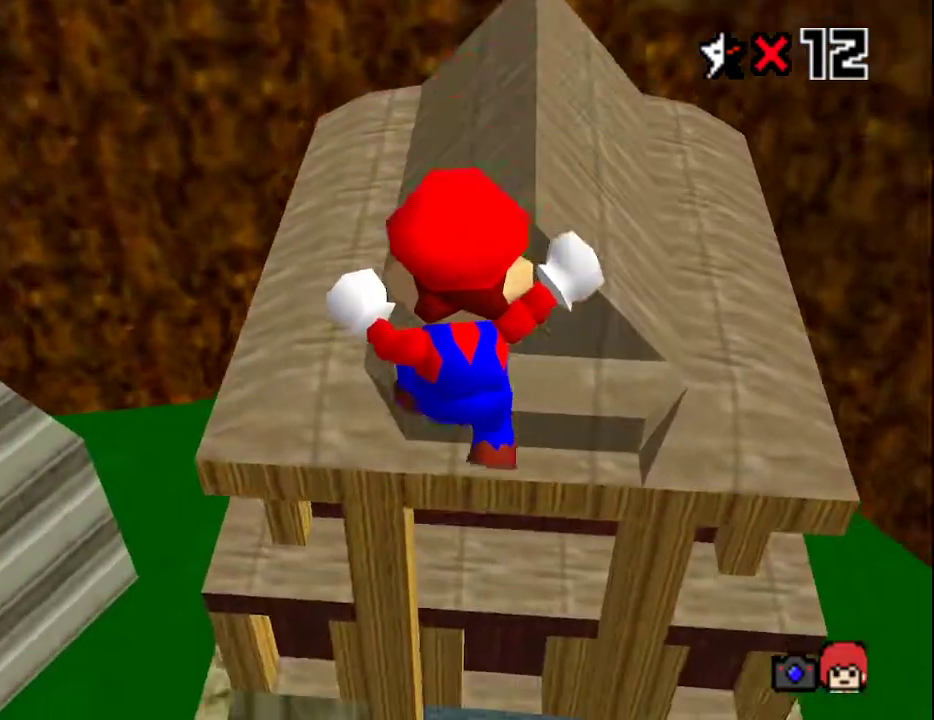
{"buttons": [], "left_stick": "center", "events": [[17, "left_stick", "up"], [217, "left_stick", "center"], [333, "left_stick", "up-right"], [483, "left_stick", "center"]]}
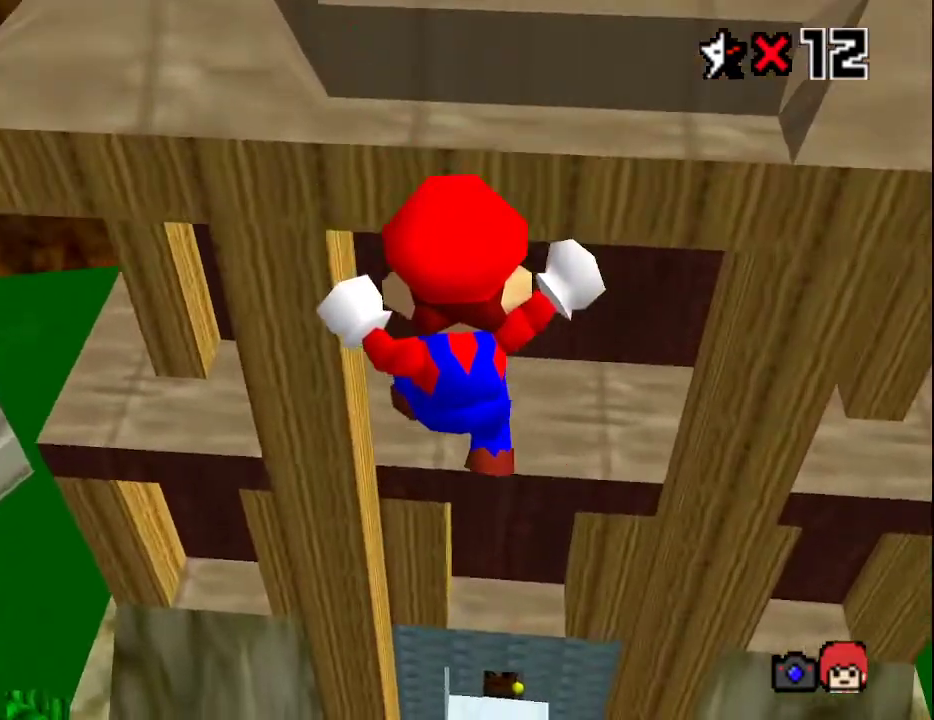
{"buttons": [], "left_stick": "up-right", "events": [[150, "left_stick", "right"], [433, "left_stick", "up-right"]]}
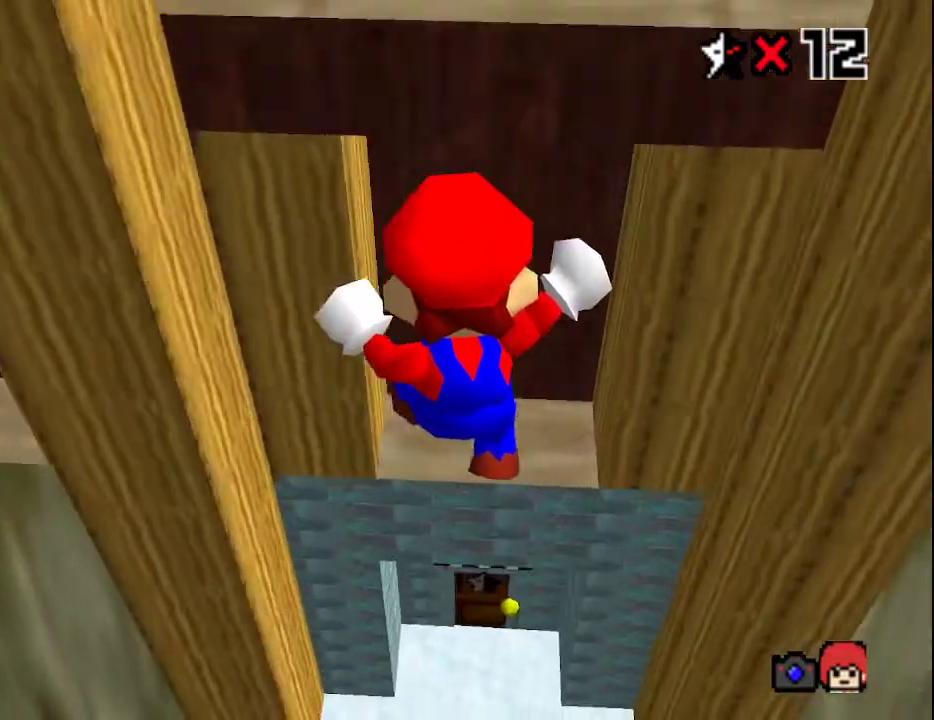
{"buttons": [], "left_stick": "up-right", "events": [[233, "left_stick", "up"], [350, "left_stick", "up-right"]]}
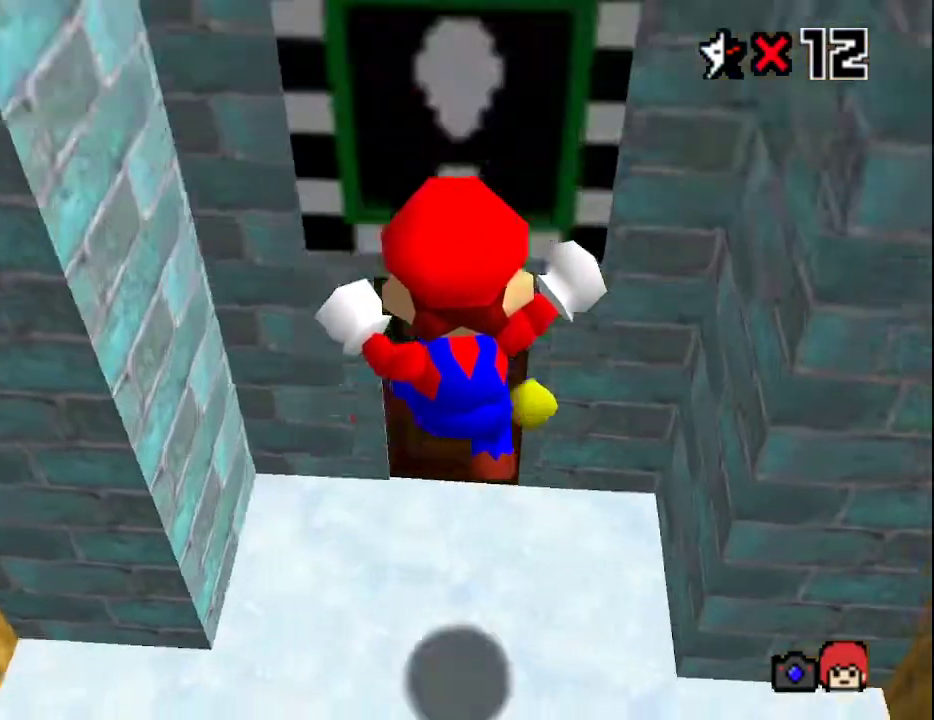
{"buttons": [], "left_stick": "up", "events": [[33, "R1", "down"], [33, "left_stick", "up"], [100, "R1", "up"]]}
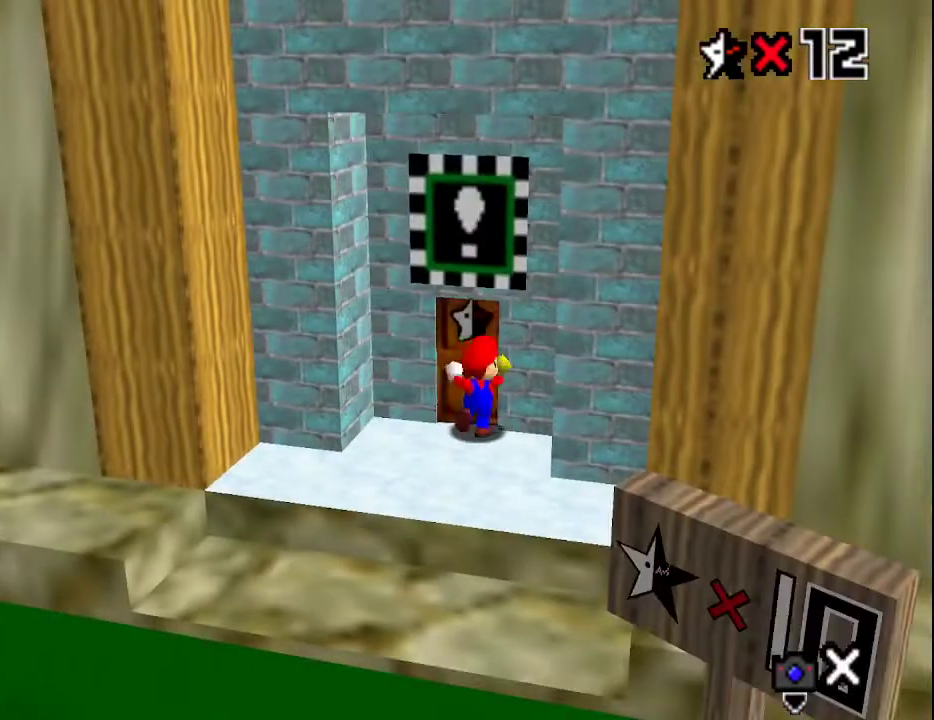
{"buttons": [], "left_stick": "center", "events": [[183, "left_stick", "center"]]}